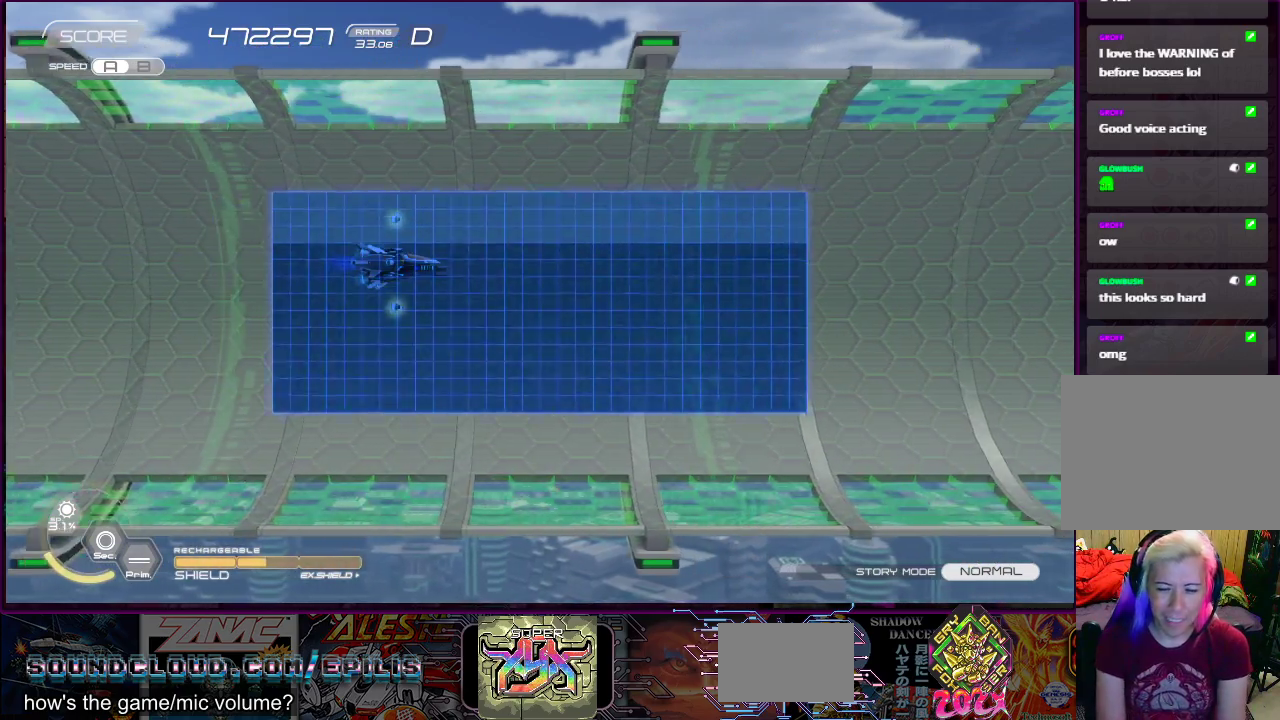
Gameplay with a controller (PlayStation layout); each line is a JSON object with the inputs held at the frame after it. "events" lists button and stick changes between this image and that frame as [ms after this image, input, new state], when the widget could be followed in between. Not read: L3 R3 left_stick.
{"buttons": [], "right_stick": "center", "events": []}
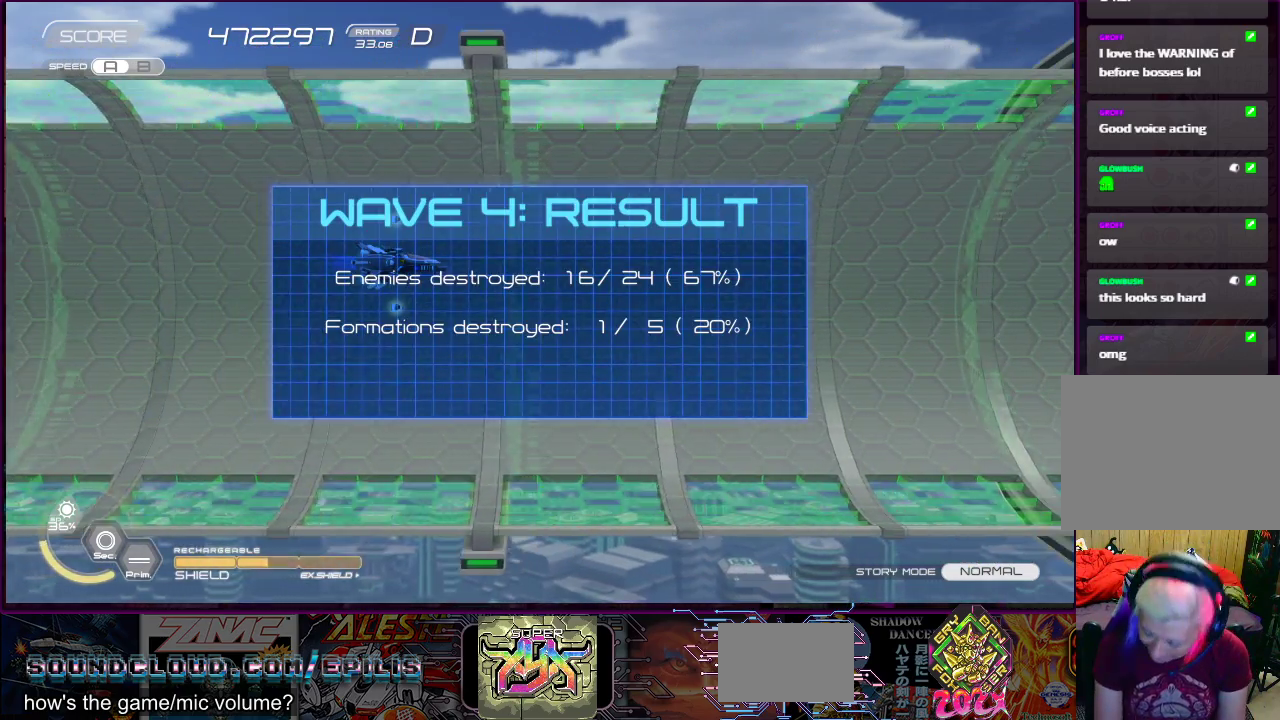
{"buttons": [], "right_stick": "center", "events": []}
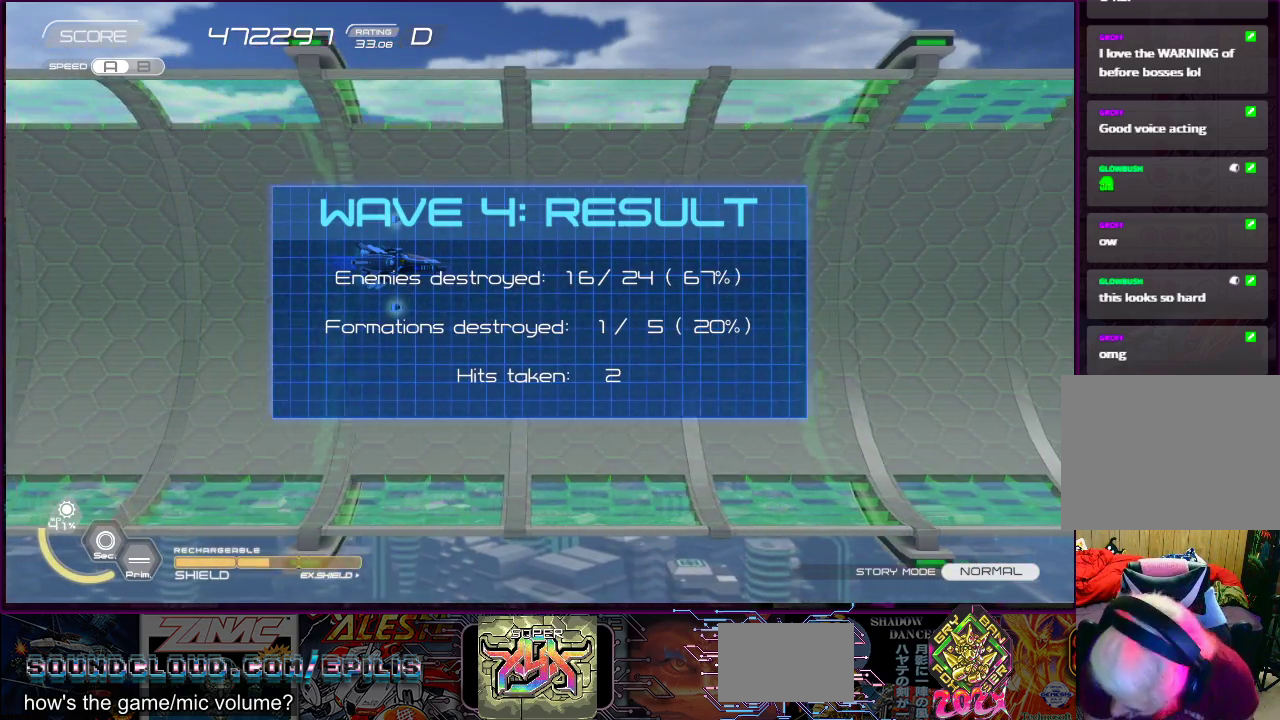
{"buttons": [], "right_stick": "center", "events": []}
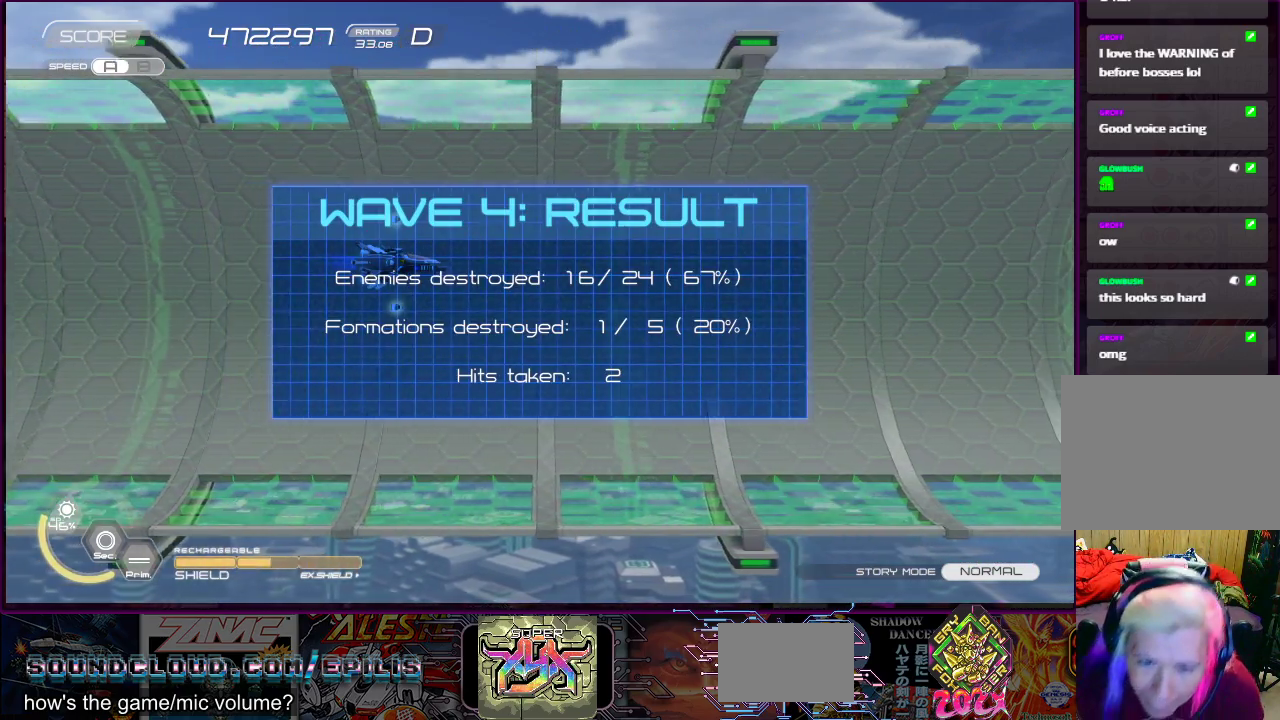
{"buttons": [], "right_stick": "center", "events": []}
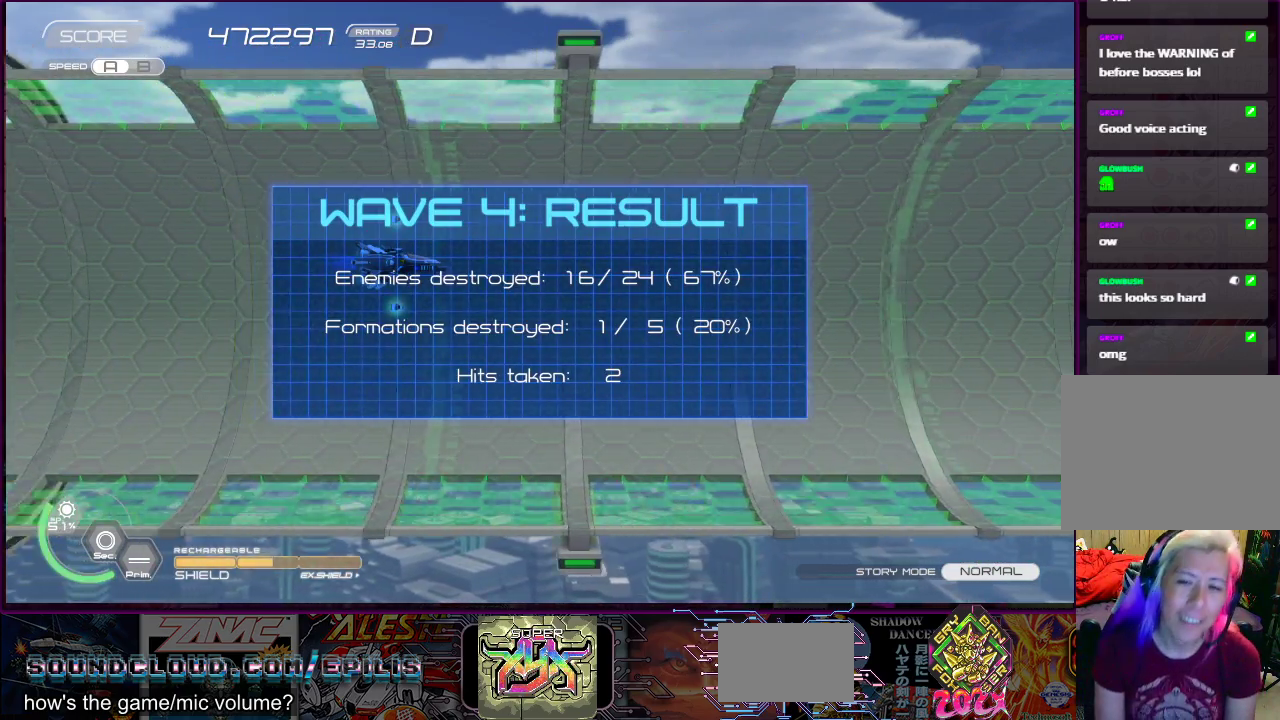
{"buttons": [], "right_stick": "center", "events": []}
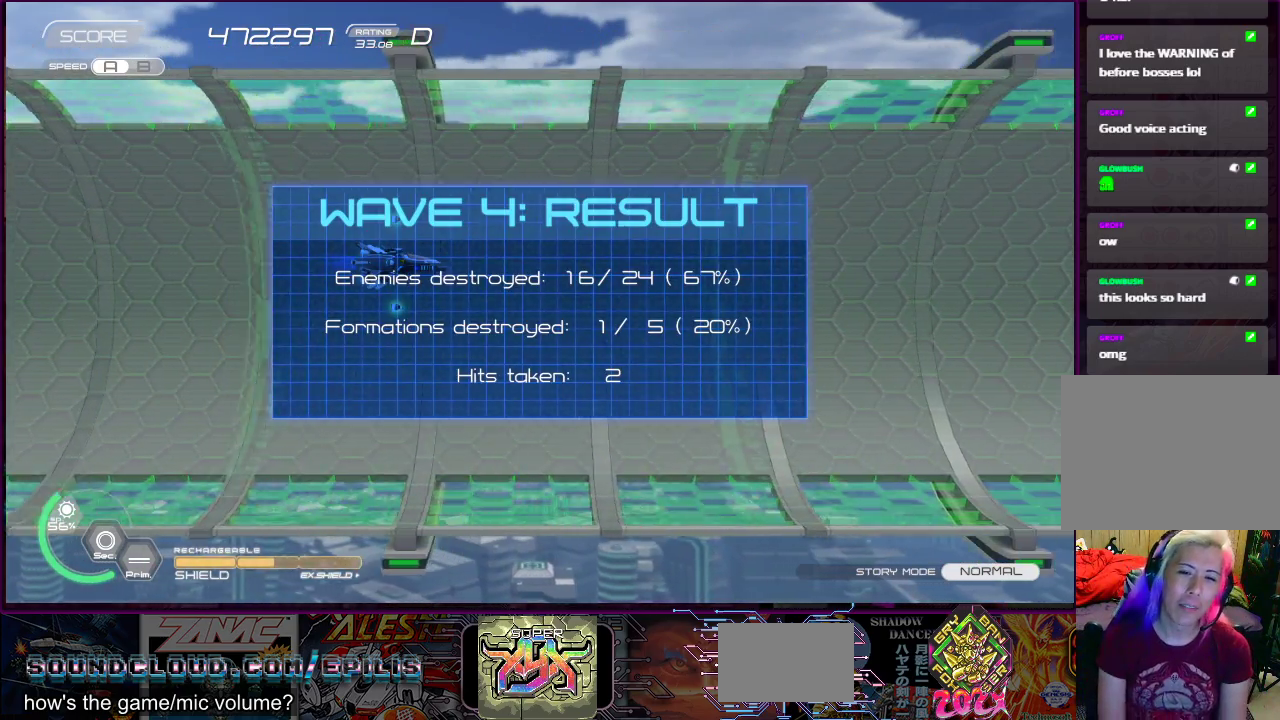
{"buttons": ["DPAD_RIGHT"], "right_stick": "center", "events": [[33, "DPAD_LEFT", "down"], [233, "DPAD_LEFT", "up"], [500, "DPAD_RIGHT", "down"]]}
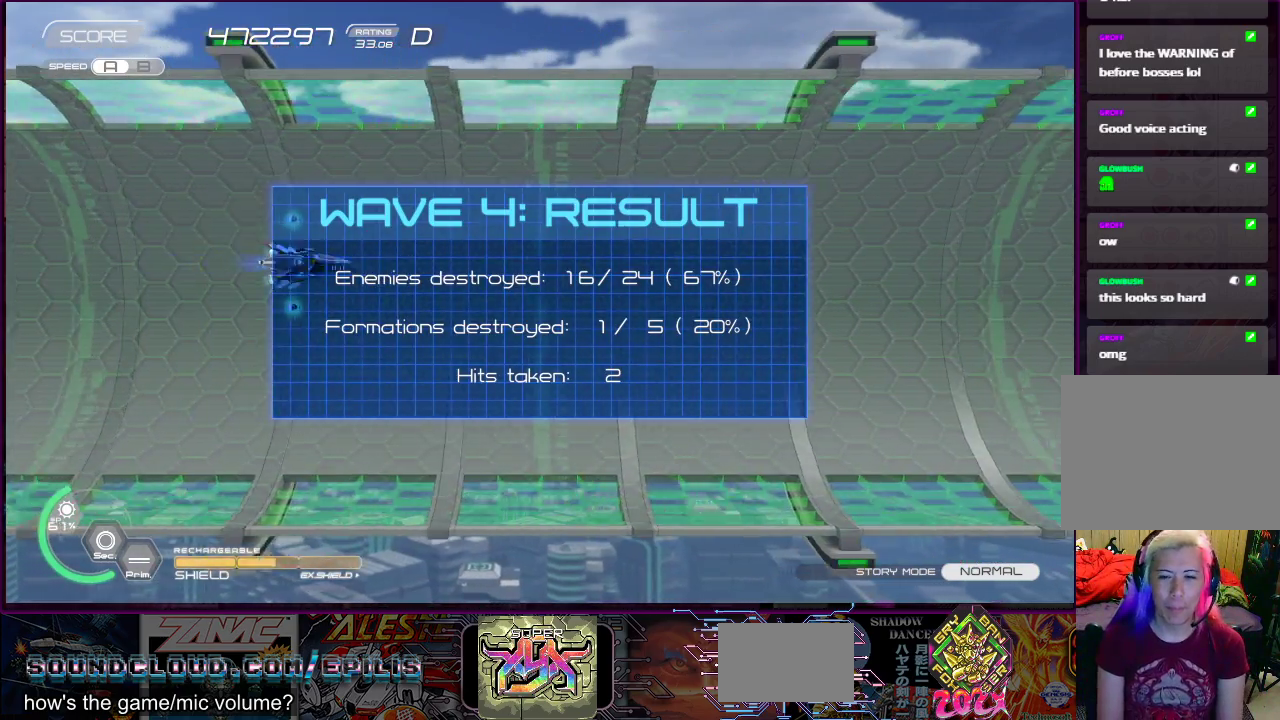
{"buttons": [], "right_stick": "center", "events": [[150, "DPAD_RIGHT", "up"], [333, "DPAD_DOWN", "down"], [333, "DPAD_LEFT", "down"], [483, "DPAD_DOWN", "up"], [483, "DPAD_LEFT", "up"]]}
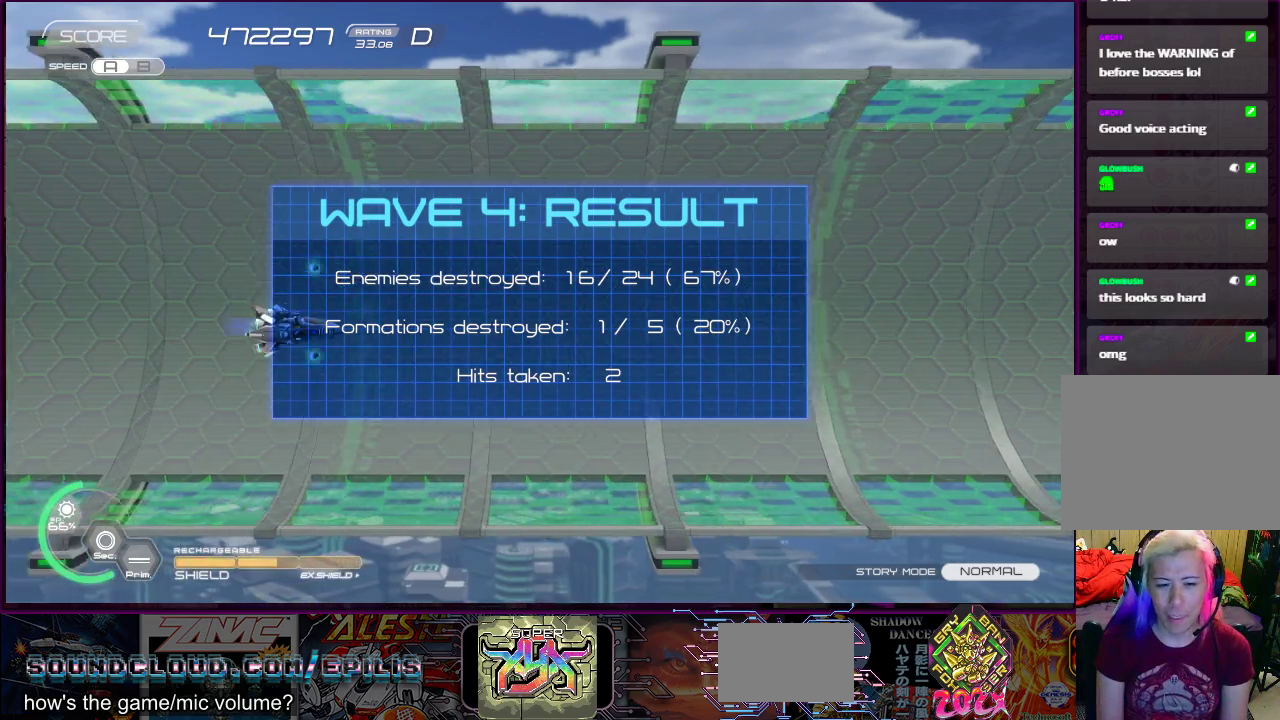
{"buttons": [], "right_stick": "center", "events": []}
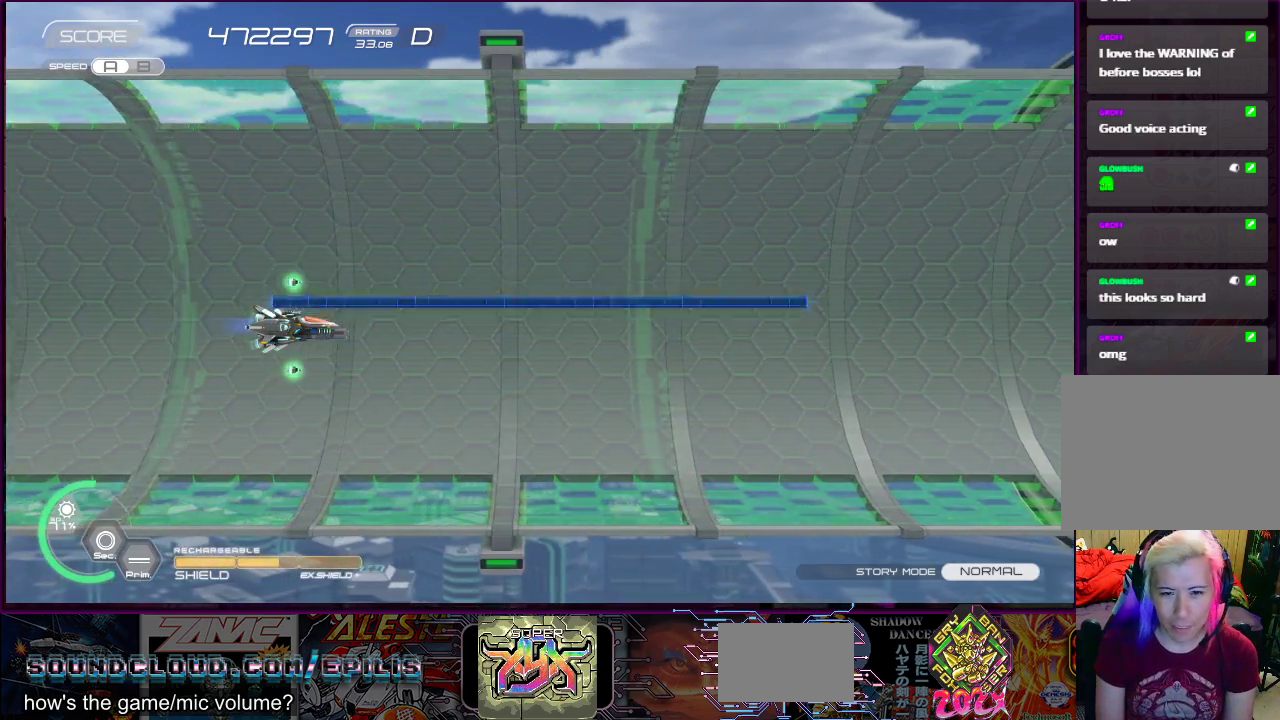
{"buttons": [], "right_stick": "center", "events": []}
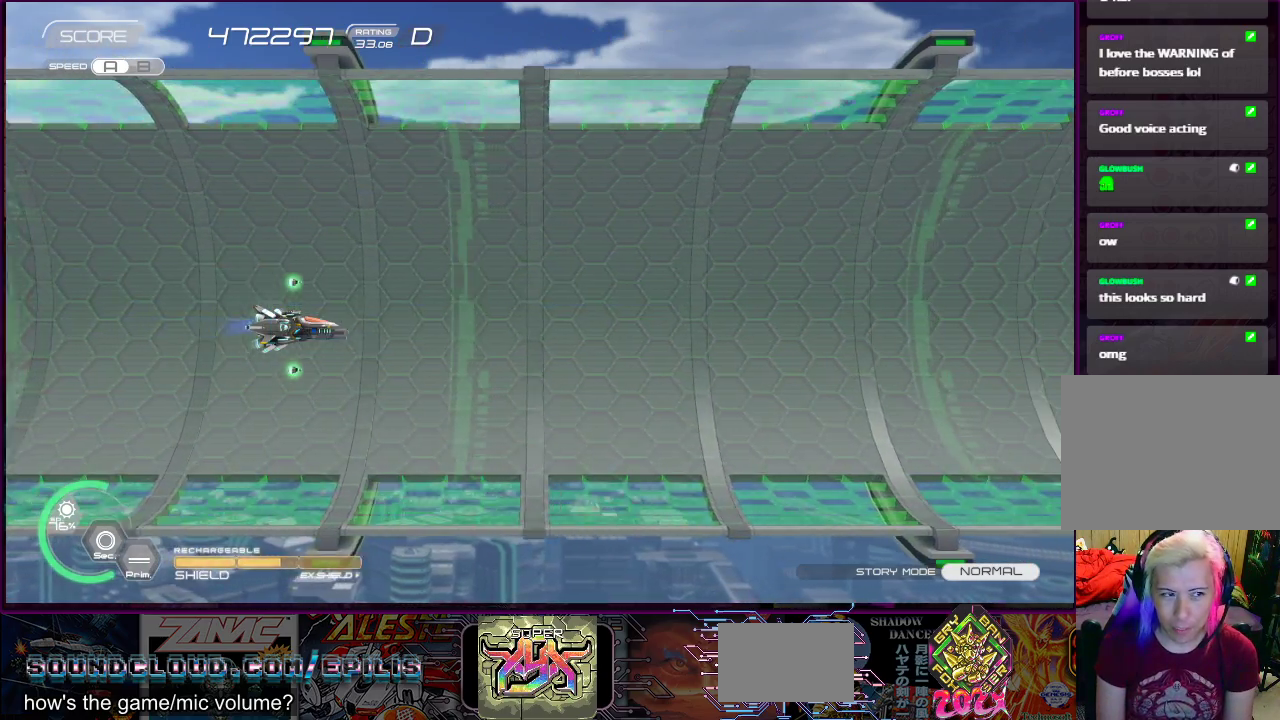
{"buttons": [], "right_stick": "center", "events": []}
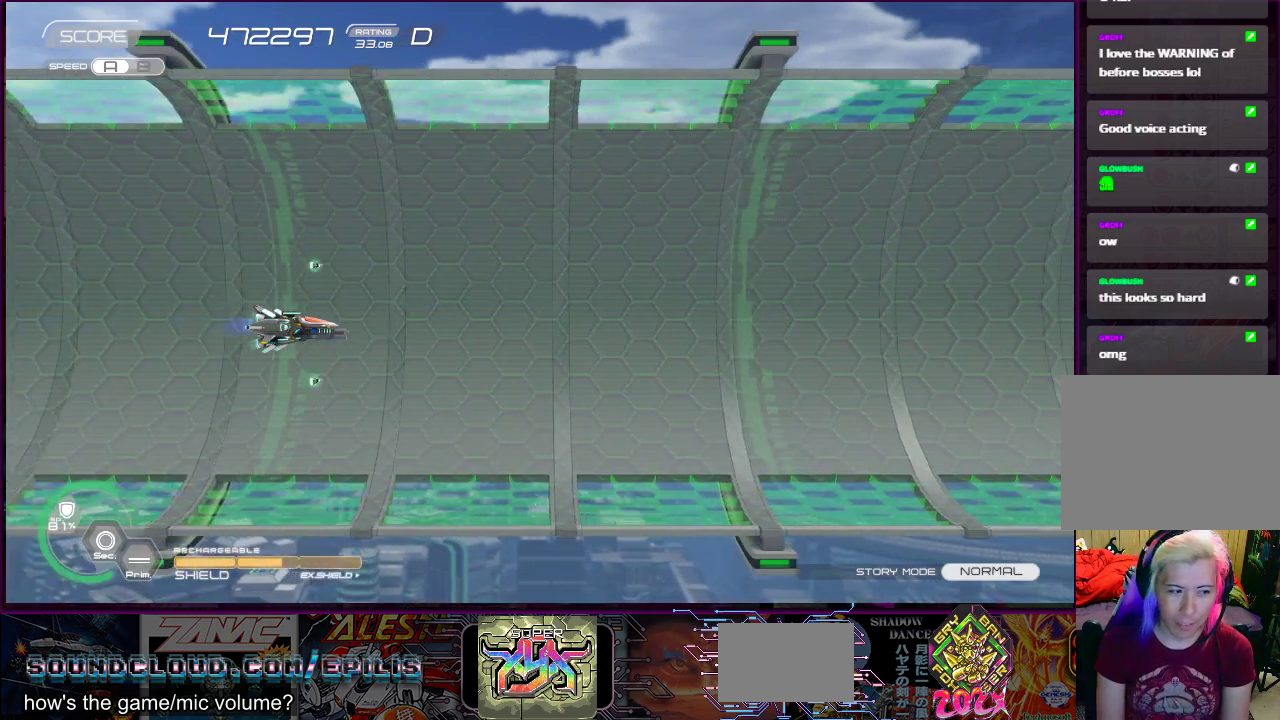
{"buttons": [], "right_stick": "center", "events": []}
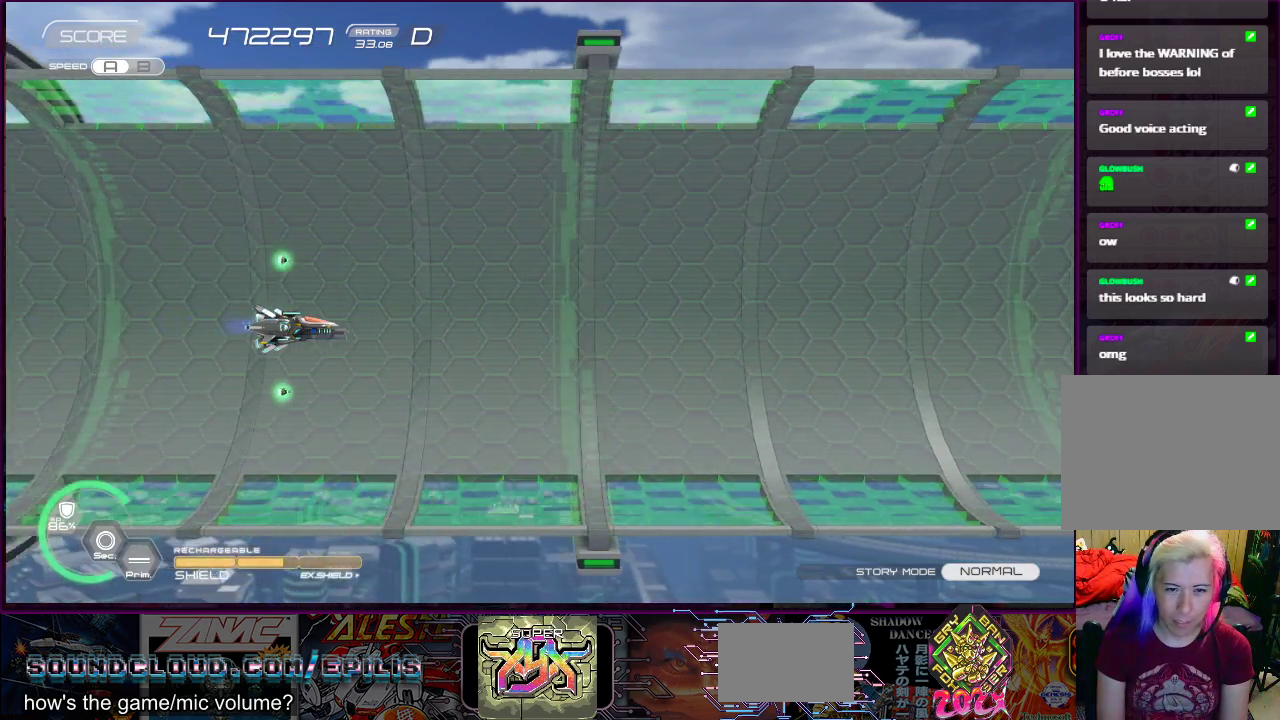
{"buttons": [], "right_stick": "center", "events": []}
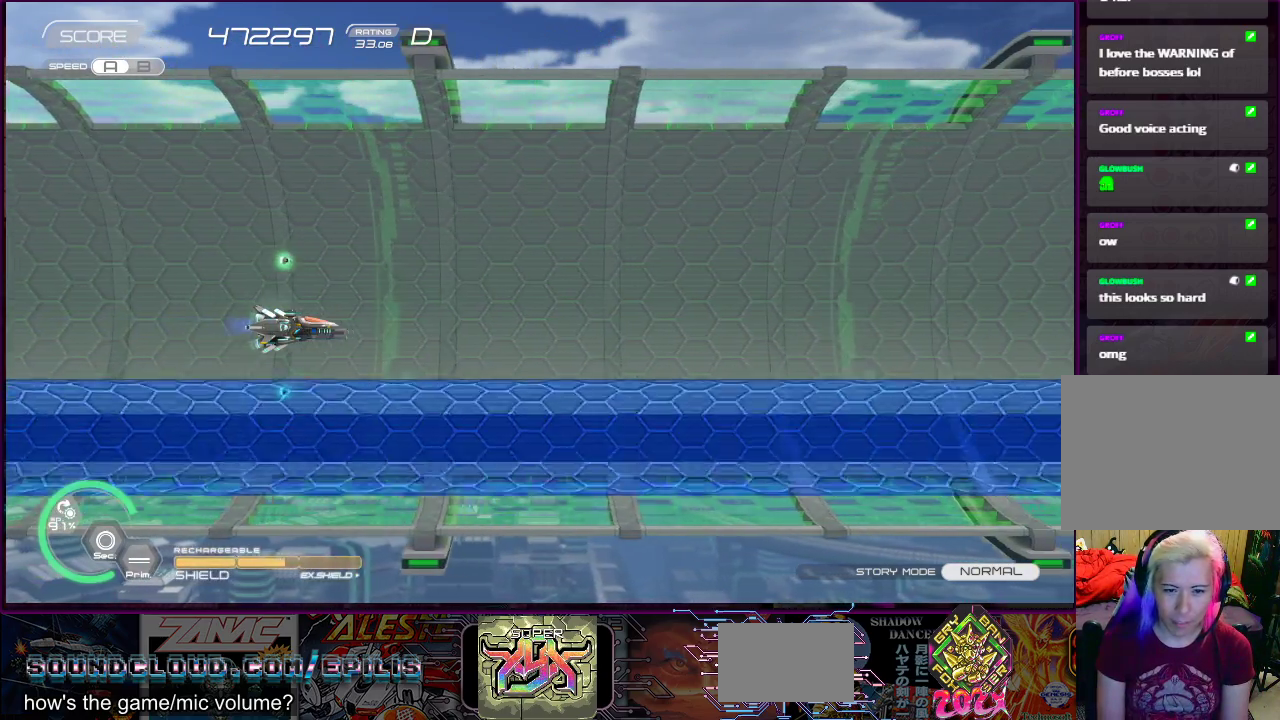
{"buttons": [], "right_stick": "center", "events": [[333, "DPAD_UP", "down"], [367, "DPAD_RIGHT", "down"], [467, "DPAD_RIGHT", "up"], [467, "DPAD_UP", "up"]]}
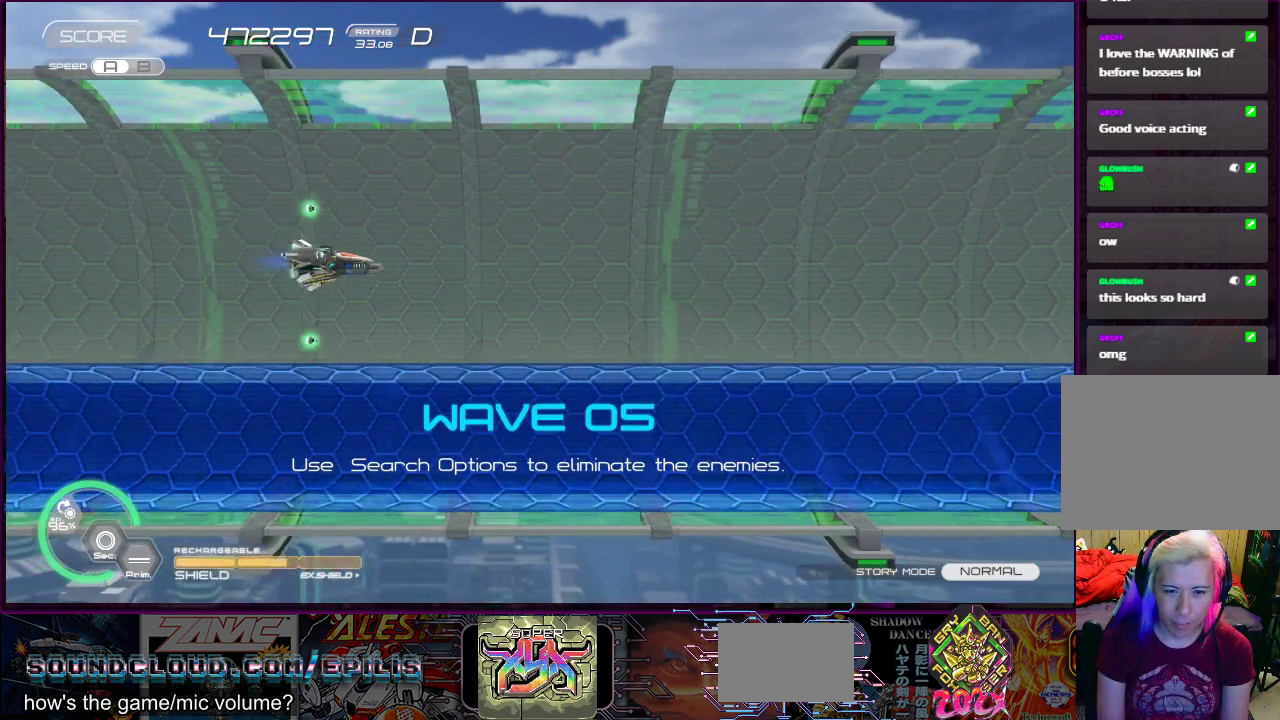
{"buttons": [], "right_stick": "center", "events": [[333, "DPAD_LEFT", "down"], [483, "DPAD_LEFT", "up"]]}
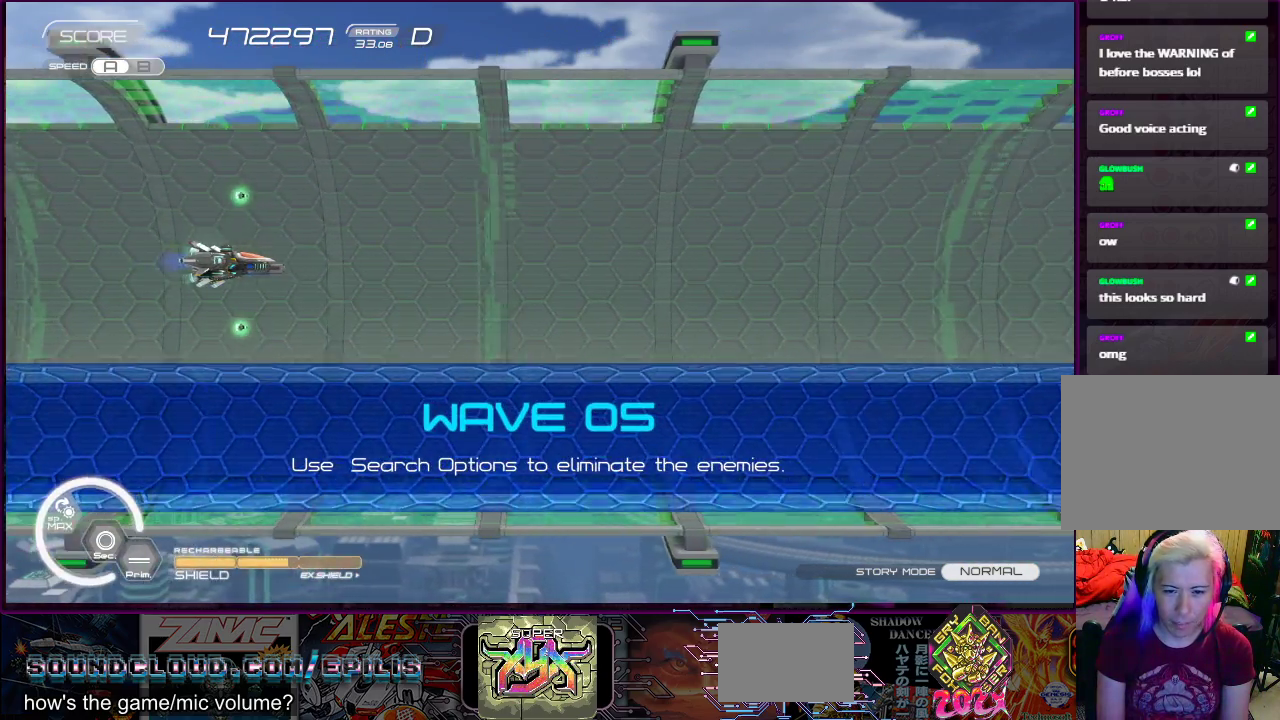
{"buttons": ["DPAD_LEFT"], "right_stick": "center", "events": [[167, "DPAD_RIGHT", "down"], [300, "DPAD_RIGHT", "up"], [383, "DPAD_LEFT", "down"]]}
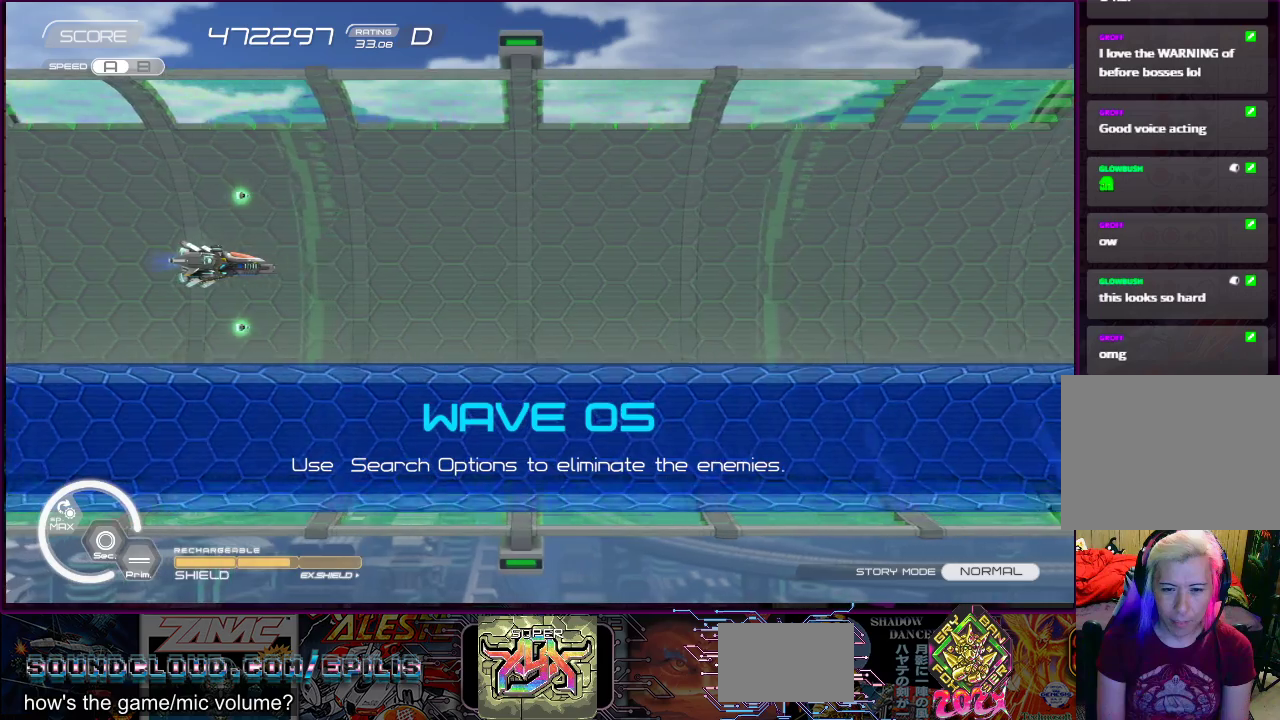
{"buttons": ["DPAD_RIGHT"], "right_stick": "center"}
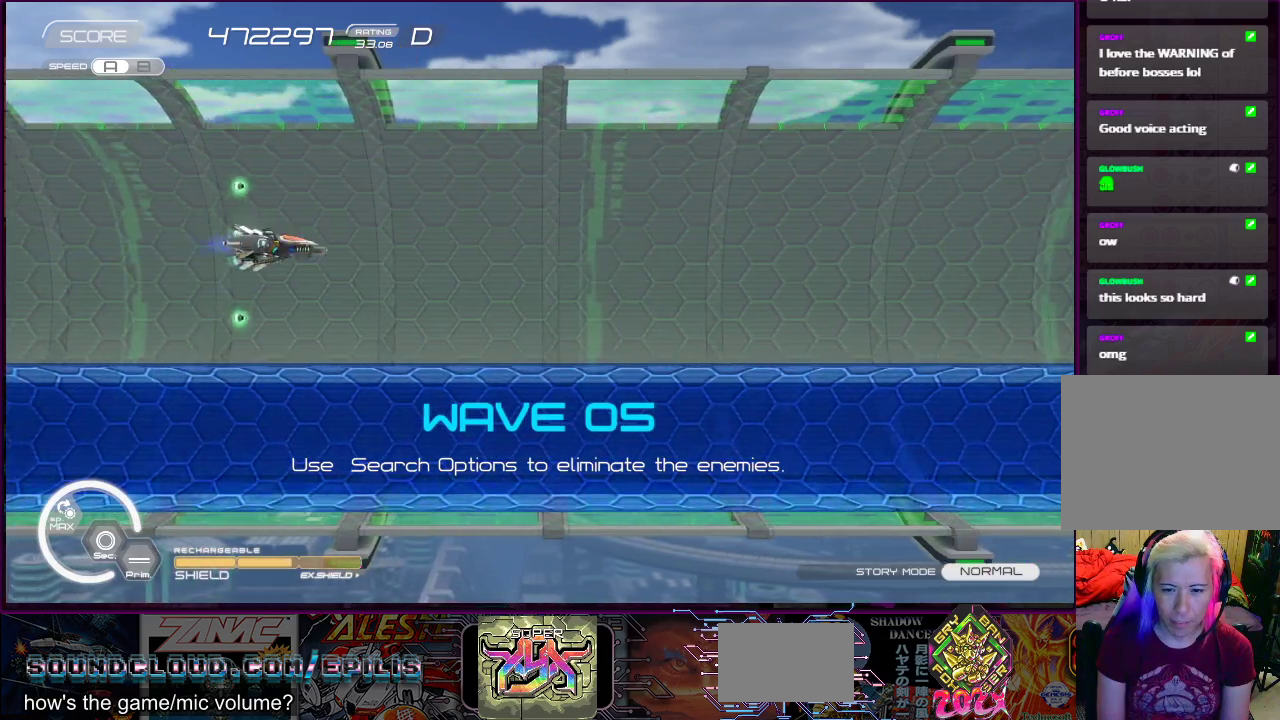
{"buttons": [], "right_stick": "center", "events": [[50, "DPAD_DOWN", "down"], [133, "DPAD_LEFT", "down"], [133, "DPAD_RIGHT", "up"], [133, "DPAD_UP", "down"], [167, "DPAD_DOWN", "up"], [267, "DPAD_LEFT", "up"], [283, "DPAD_RIGHT", "down"], [300, "DPAD_UP", "up"], [467, "DPAD_RIGHT", "up"]]}
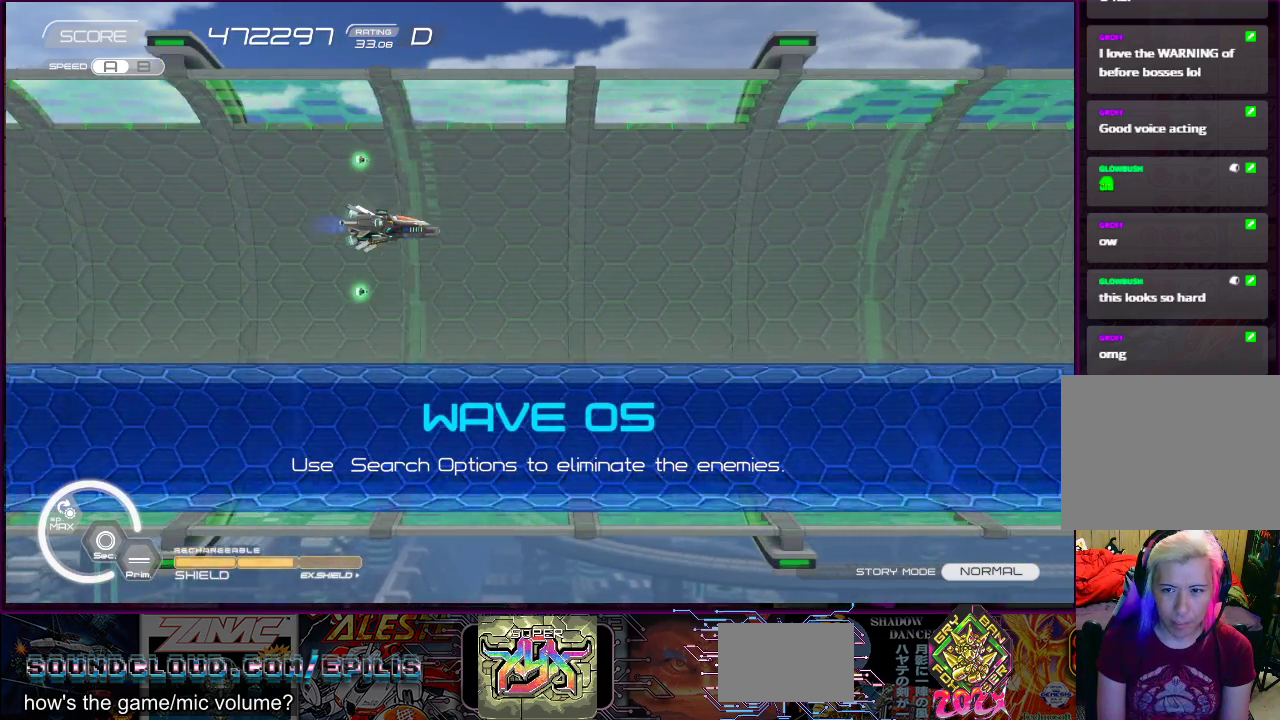
{"buttons": [], "right_stick": "center", "events": [[183, "DPAD_DOWN", "down"], [183, "DPAD_RIGHT", "down"], [300, "DPAD_DOWN", "up"], [317, "DPAD_RIGHT", "up"]]}
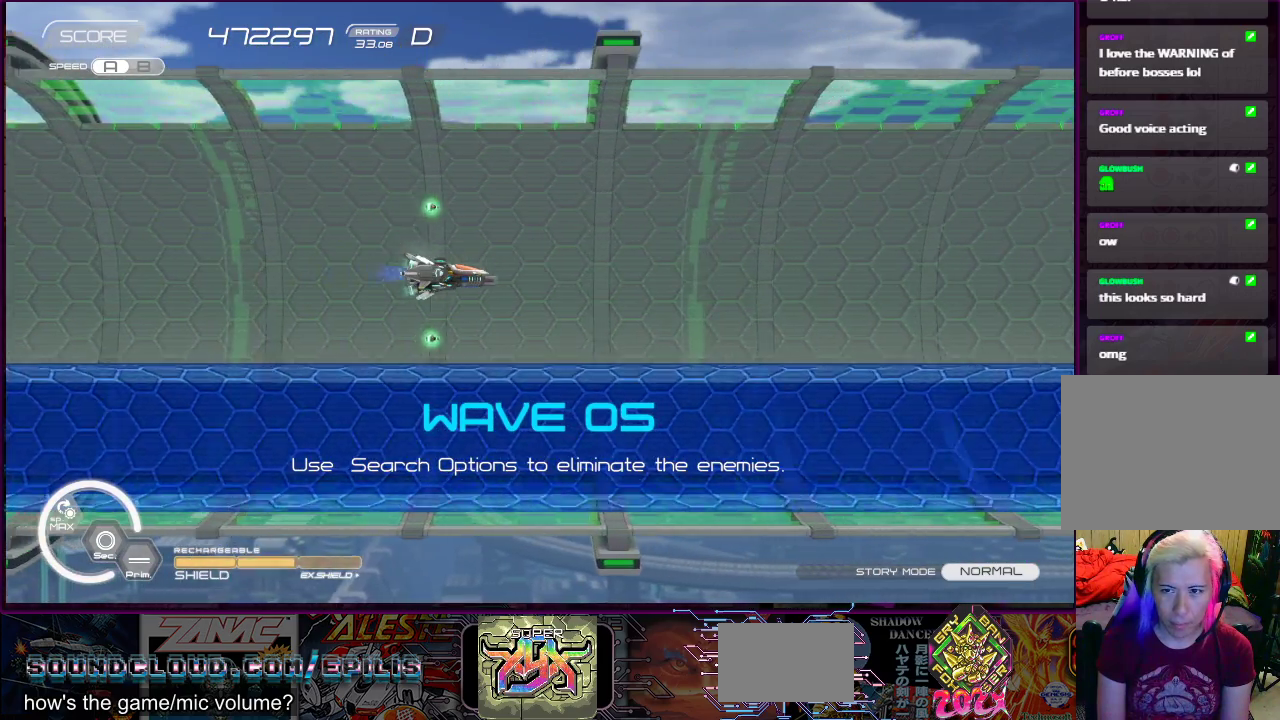
{"buttons": [], "right_stick": "center", "events": [[150, "DPAD_RIGHT", "down"], [200, "DPAD_RIGHT", "up"]]}
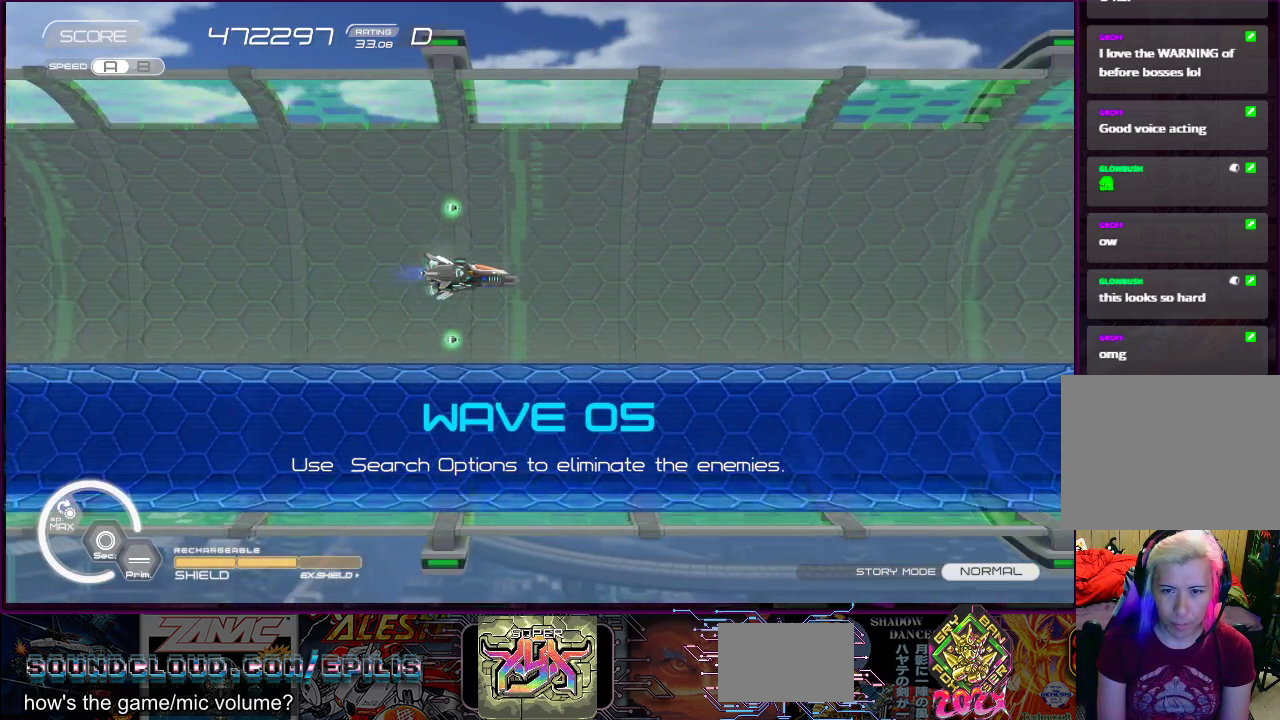
{"buttons": ["SQUARE"], "right_stick": "center", "events": [[83, "SQUARE", "down"]]}
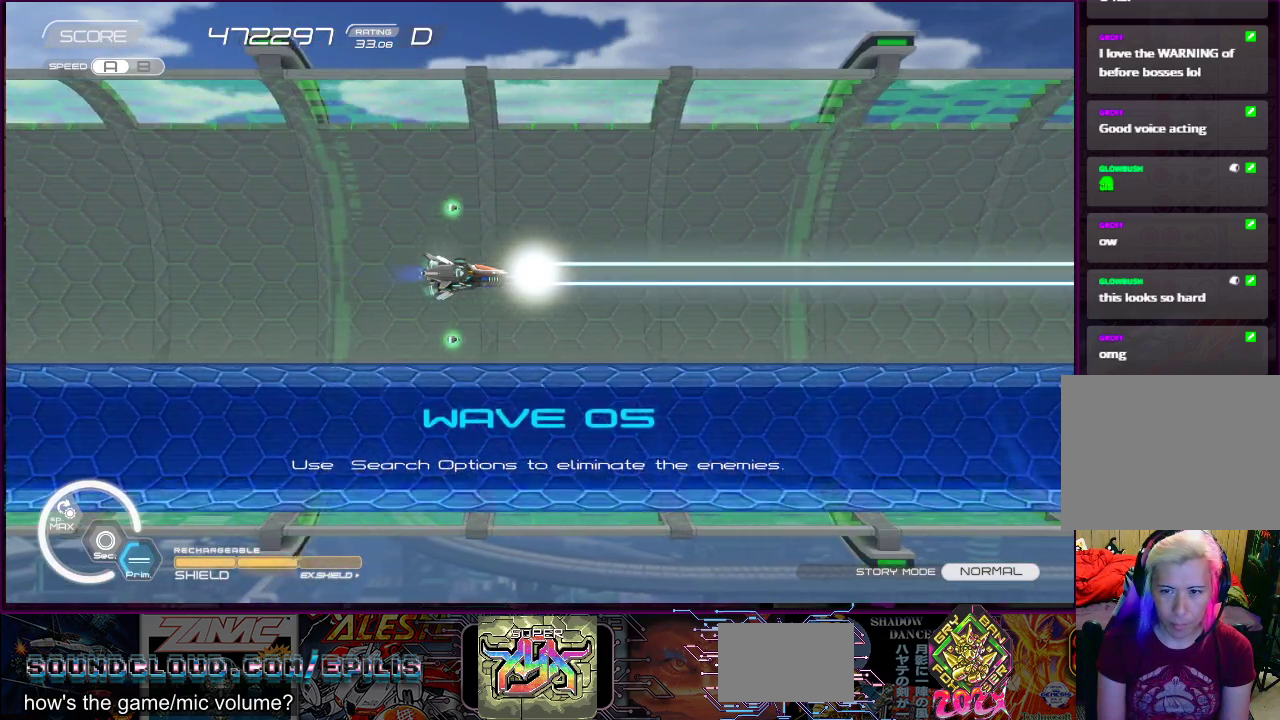
{"buttons": ["SQUARE"], "right_stick": "center", "events": []}
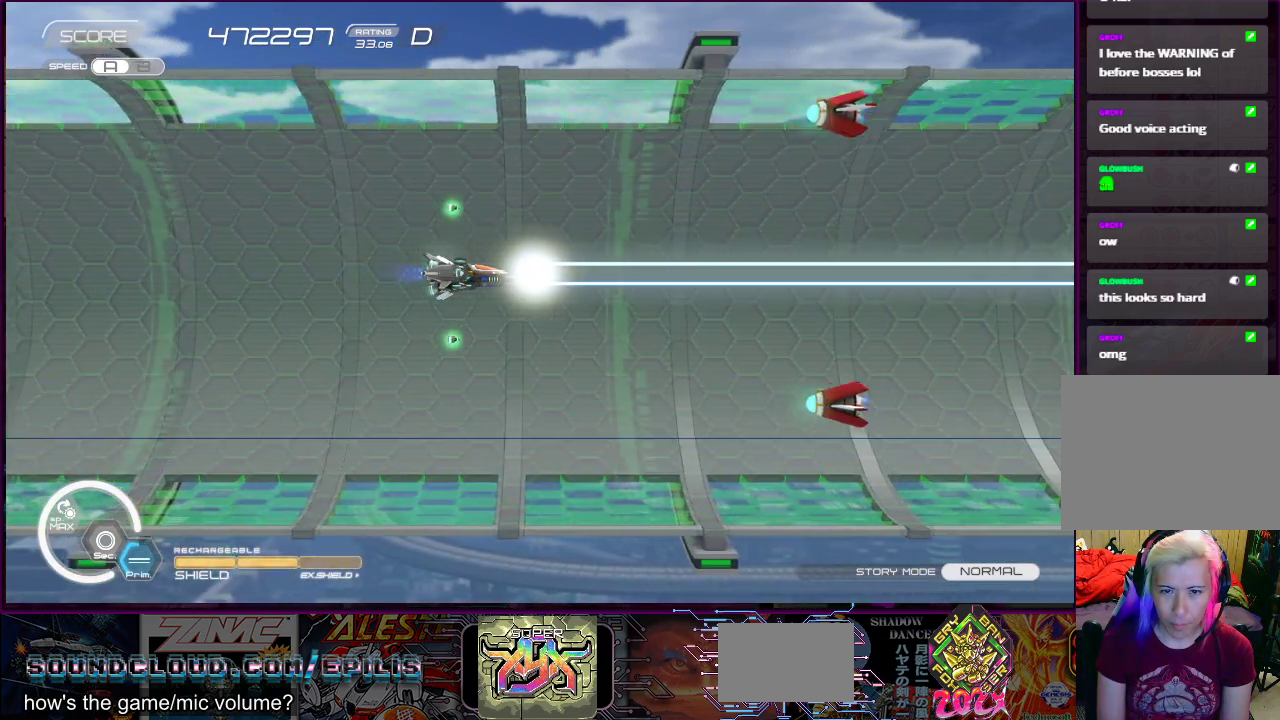
{"buttons": ["SQUARE", "DPAD_LEFT"], "right_stick": "center", "events": [[267, "DPAD_LEFT", "down"], [267, "DPAD_UP", "down"], [283, "DPAD_UP", "up"], [417, "DPAD_UP", "down"], [467, "DPAD_UP", "up"]]}
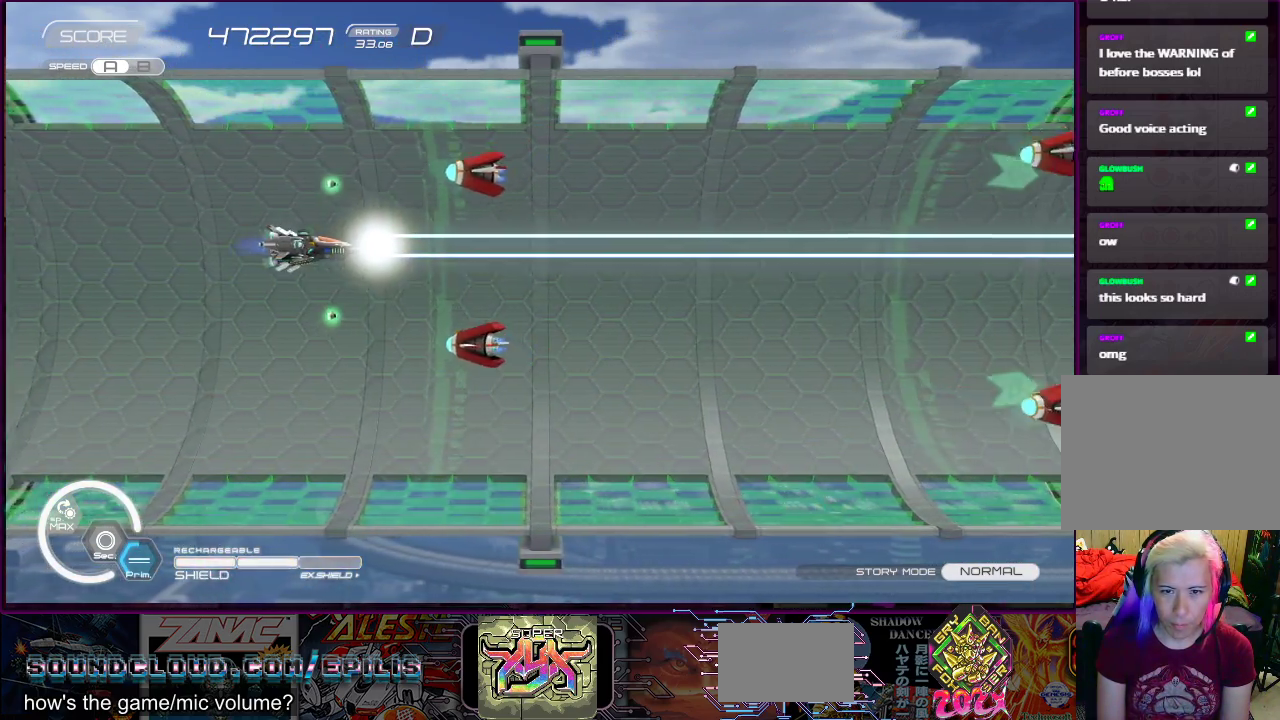
{"buttons": ["CROSS", "SQUARE", "DPAD_DOWN", "DPAD_LEFT"], "right_stick": "center", "events": [[33, "DPAD_DOWN", "down"], [83, "DPAD_DOWN", "up"], [133, "DPAD_UP", "down"], [133, "R2", "down"], [233, "DPAD_LEFT", "up"], [250, "DPAD_UP", "up"], [383, "DPAD_DOWN", "down"], [383, "DPAD_LEFT", "down"], [400, "R2", "up"], [483, "CROSS", "down"]]}
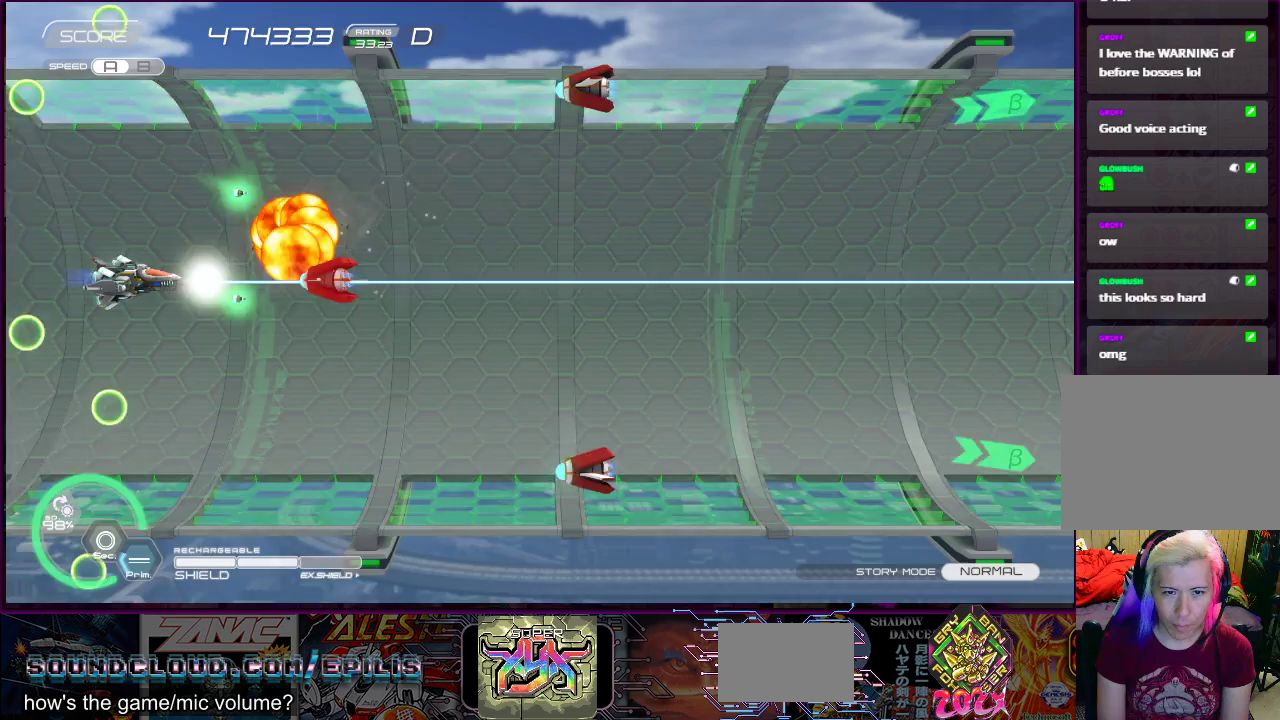
{"buttons": ["SQUARE", "DPAD_LEFT"], "right_stick": "center", "events": [[33, "DPAD_DOWN", "up"], [33, "DPAD_LEFT", "up"], [200, "CROSS", "up"], [383, "DPAD_LEFT", "down"]]}
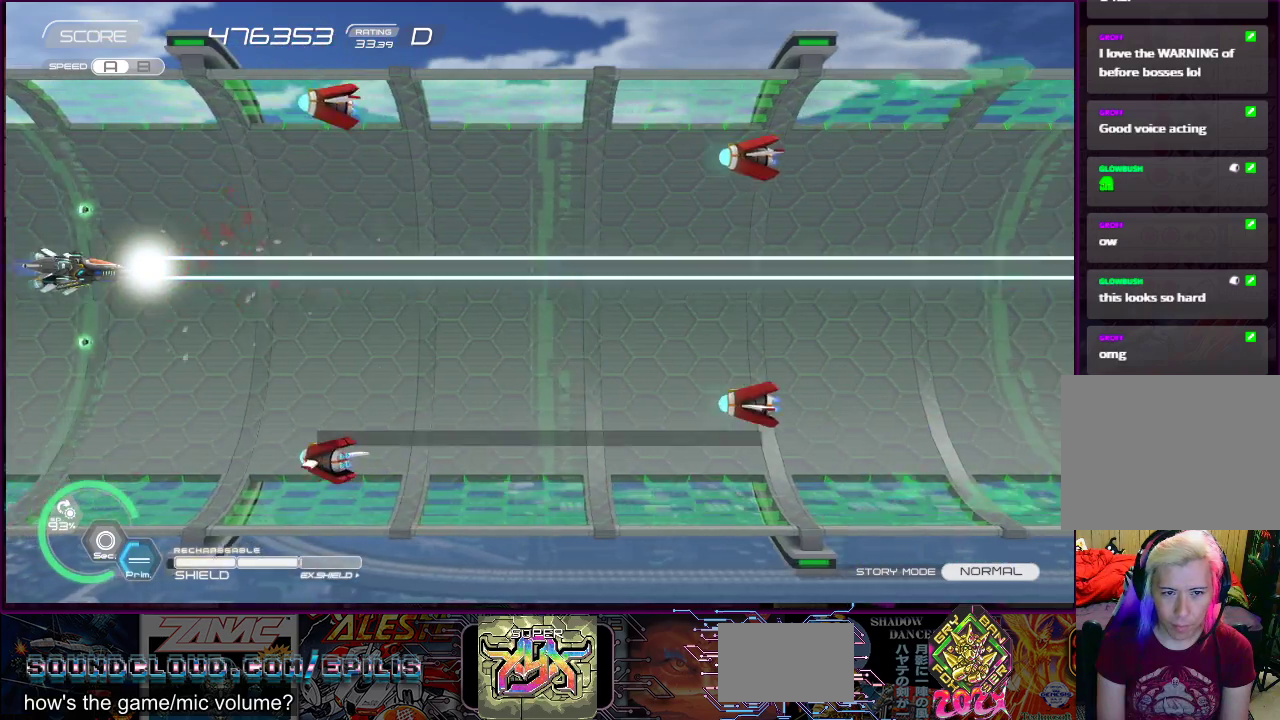
{"buttons": ["SQUARE", "DPAD_RIGHT"], "right_stick": "center", "events": [[17, "DPAD_LEFT", "up"], [50, "DPAD_RIGHT", "down"], [150, "DPAD_RIGHT", "up"], [267, "CROSS", "down"], [383, "CROSS", "up"], [417, "DPAD_RIGHT", "down"], [417, "DPAD_UP", "down"], [467, "DPAD_UP", "up"]]}
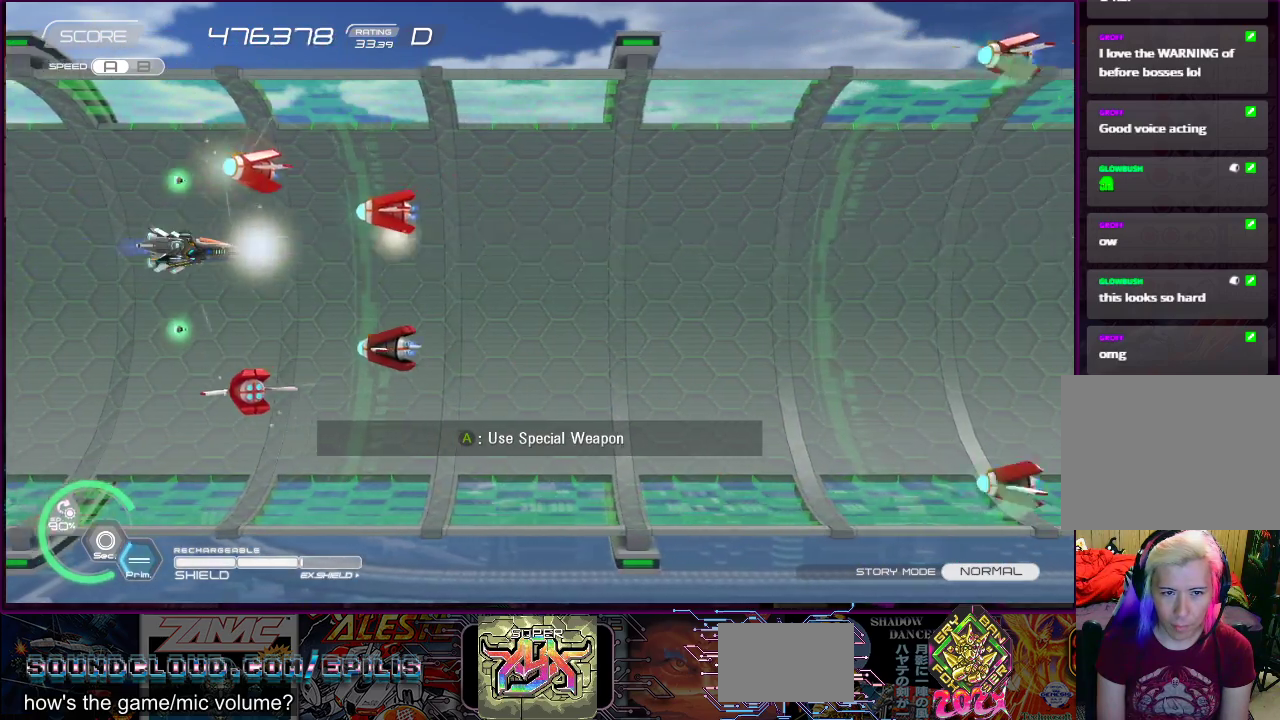
{"buttons": ["SQUARE", "DPAD_LEFT"], "right_stick": "center", "events": [[17, "DPAD_RIGHT", "up"], [167, "DPAD_DOWN", "down"], [167, "DPAD_LEFT", "down"], [183, "CROSS", "down"], [233, "DPAD_DOWN", "up"], [233, "DPAD_LEFT", "up"], [467, "CROSS", "up"], [483, "DPAD_LEFT", "down"]]}
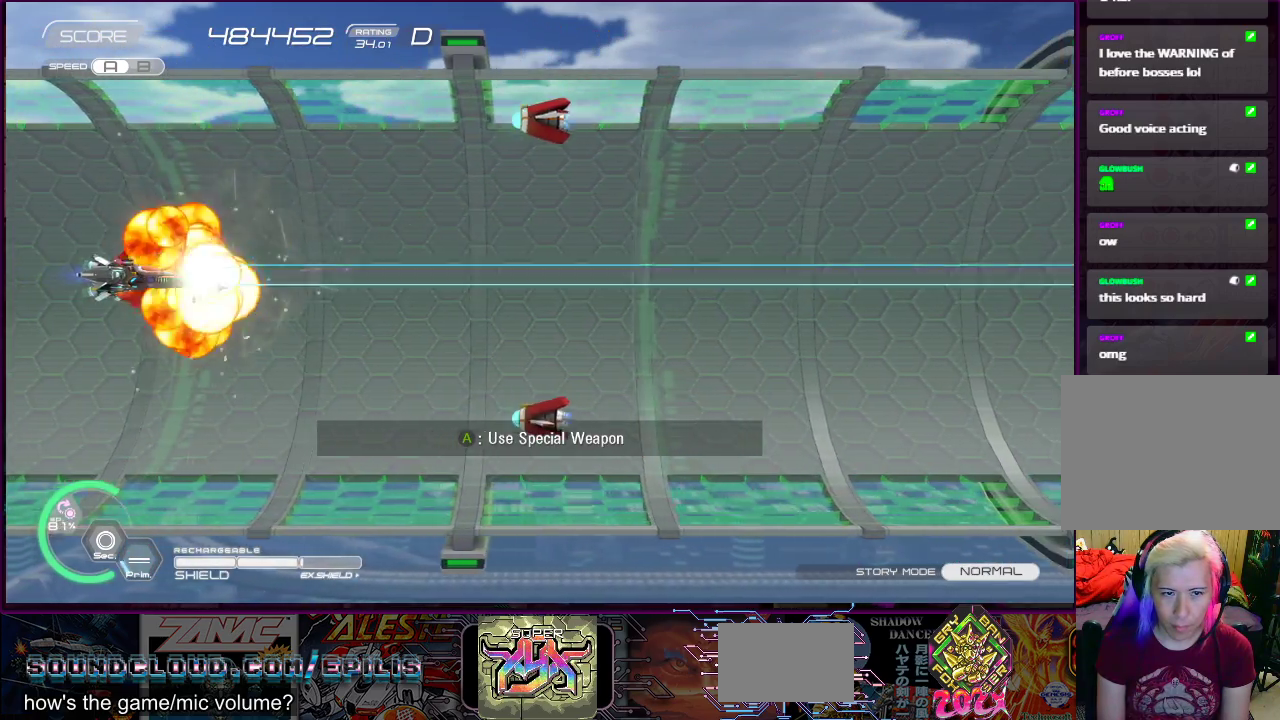
{"buttons": ["CROSS", "SQUARE"], "right_stick": "center", "events": [[133, "DPAD_UP", "down"], [150, "DPAD_LEFT", "up"], [150, "DPAD_UP", "up"], [250, "DPAD_RIGHT", "down"], [250, "DPAD_UP", "down"], [383, "DPAD_UP", "up"], [433, "CROSS", "down"], [467, "DPAD_RIGHT", "up"]]}
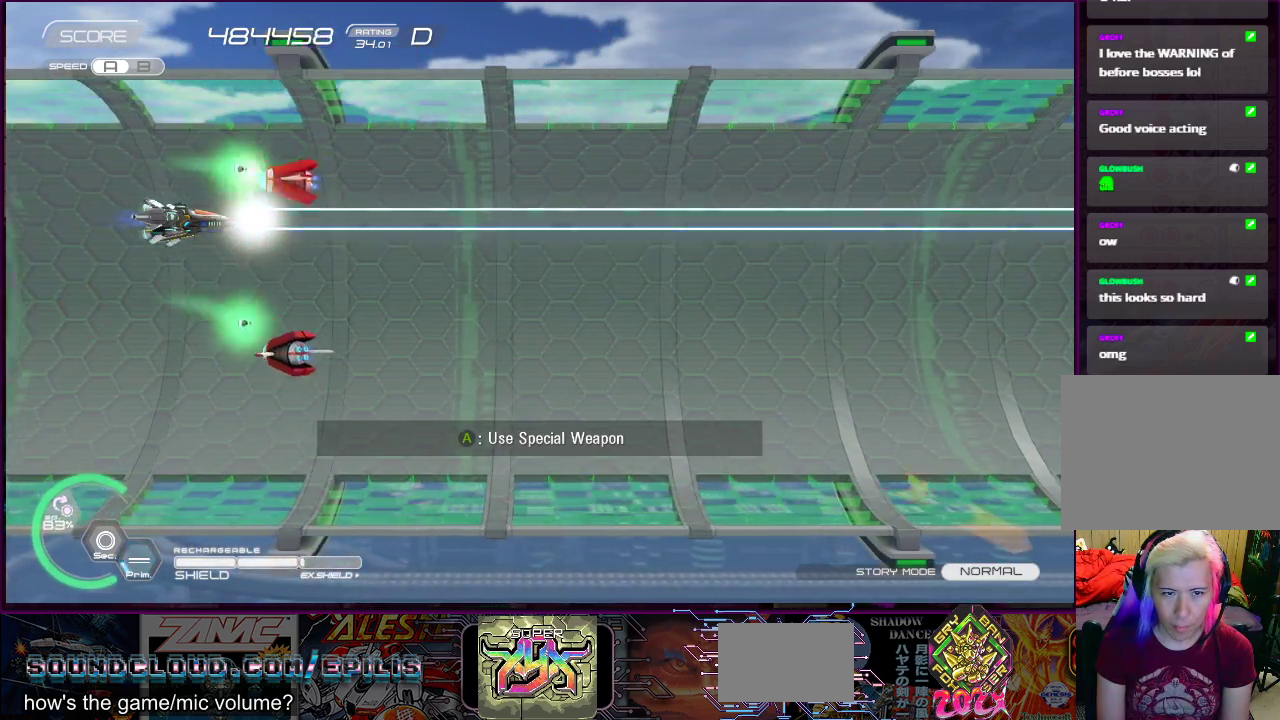
{"buttons": ["SQUARE", "DPAD_UP", "DPAD_RIGHT"], "right_stick": "center", "events": [[67, "DPAD_LEFT", "down"], [133, "CROSS", "up"], [183, "DPAD_LEFT", "up"], [283, "DPAD_LEFT", "down"], [417, "DPAD_LEFT", "up"], [500, "DPAD_RIGHT", "down"], [500, "DPAD_UP", "down"]]}
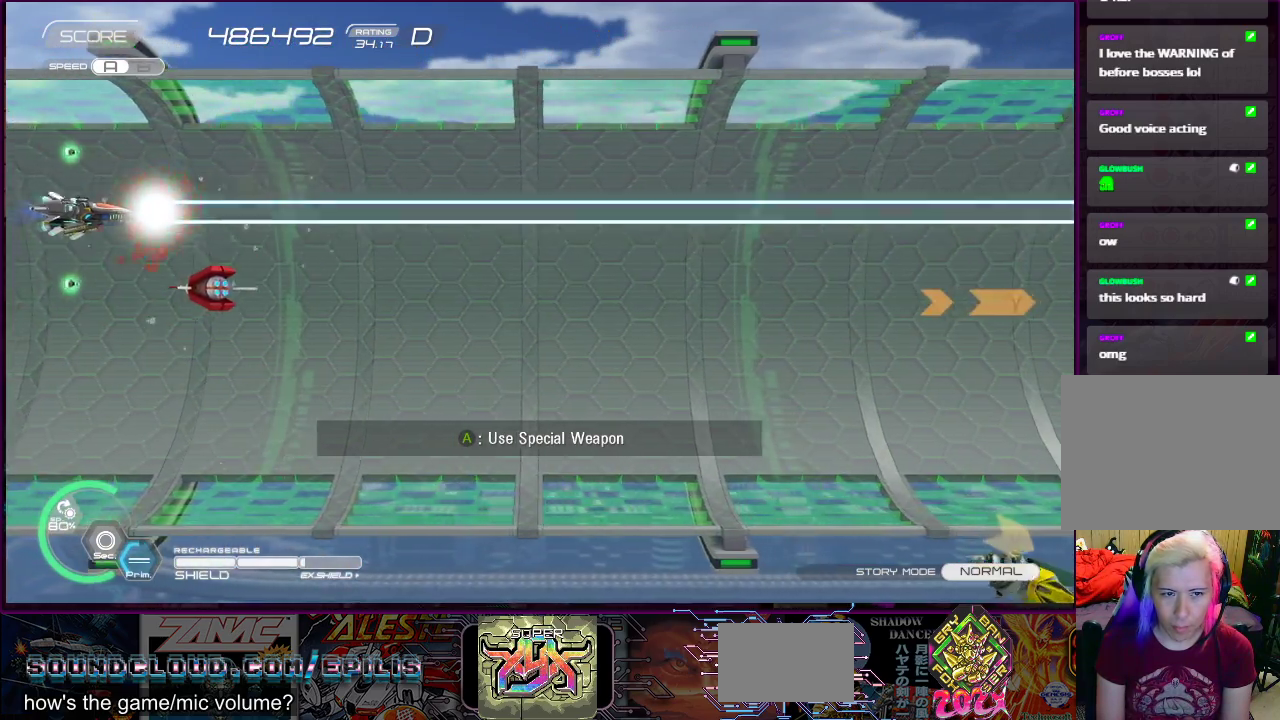
{"buttons": ["SQUARE", "DPAD_UP", "DPAD_RIGHT"], "right_stick": "center", "events": [[100, "DPAD_LEFT", "down"], [100, "DPAD_RIGHT", "up"], [133, "CROSS", "down"], [183, "DPAD_LEFT", "up"], [200, "DPAD_RIGHT", "down"], [233, "DPAD_UP", "up"], [317, "CROSS", "up"], [383, "DPAD_RIGHT", "up"], [467, "DPAD_RIGHT", "down"], [467, "DPAD_UP", "down"]]}